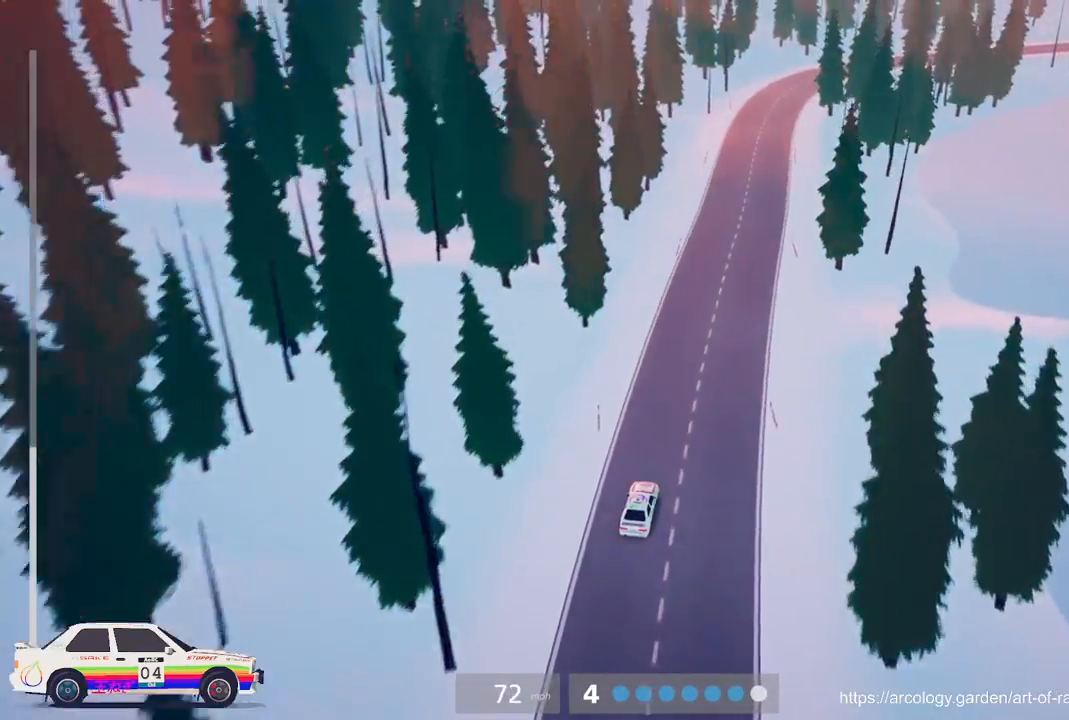
Gameplay with a controller (Xbox layout); each line is a JSON object with the inputs held at the frame after it. "events" lists button and stick changes between this image and that frame as [ms after this image, input, new state], when the widget could be followed in between. Not read: right_stick.
{"buttons": ["R2"], "left_stick": "center", "events": []}
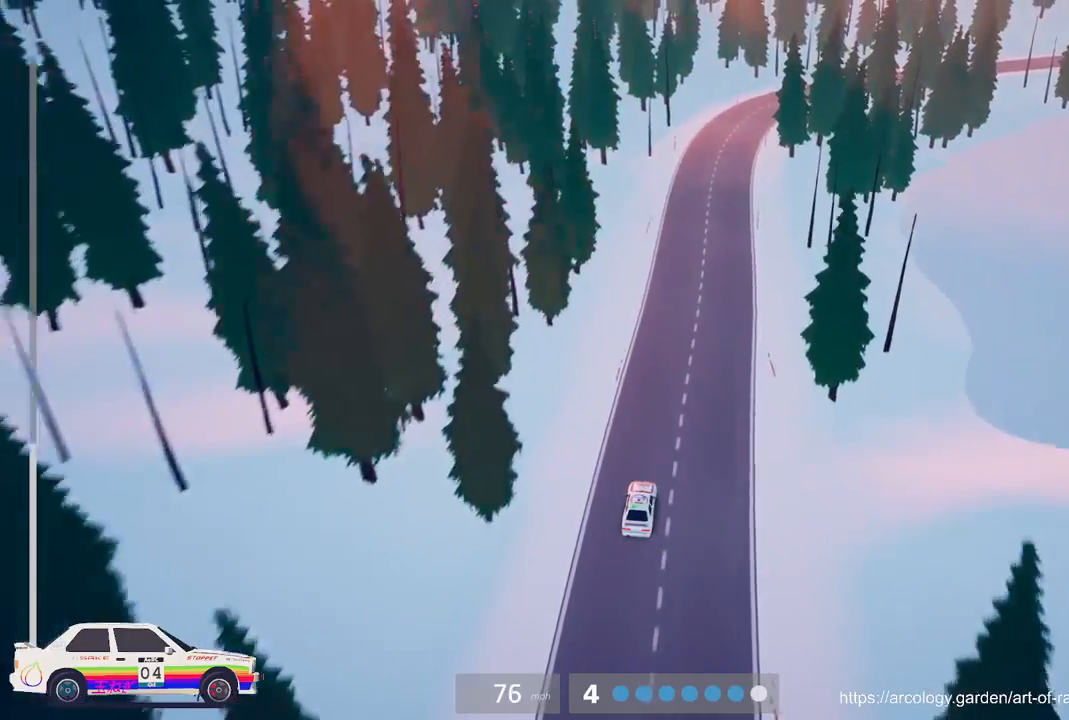
{"buttons": ["R2"], "left_stick": "center", "events": []}
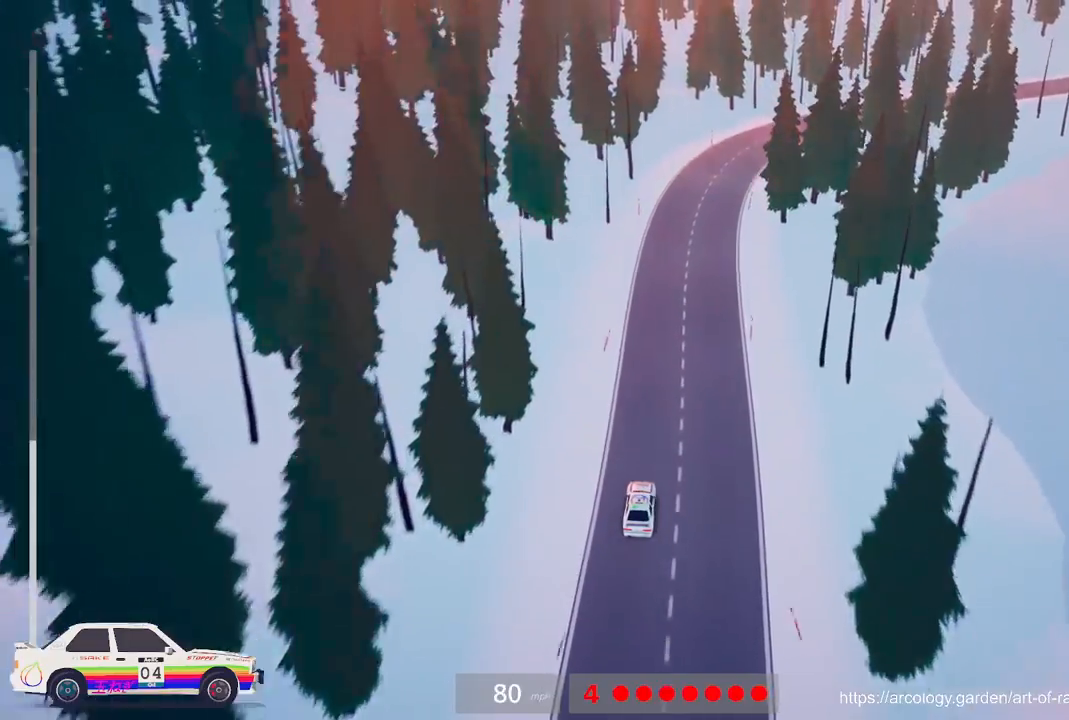
{"buttons": ["L2"], "left_stick": "right", "events": [[133, "left_stick", "right"], [400, "L2", "down"], [417, "R2", "up"]]}
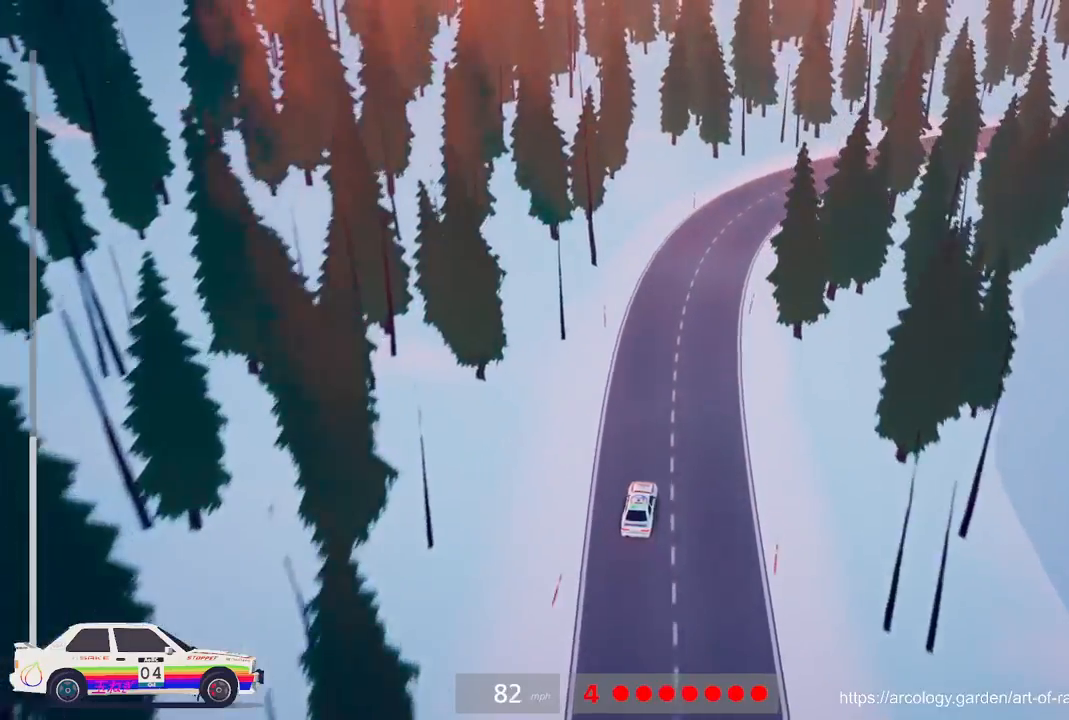
{"buttons": ["R2"], "left_stick": "center", "events": [[83, "L2", "up"], [150, "left_stick", "center"], [333, "R2", "down"]]}
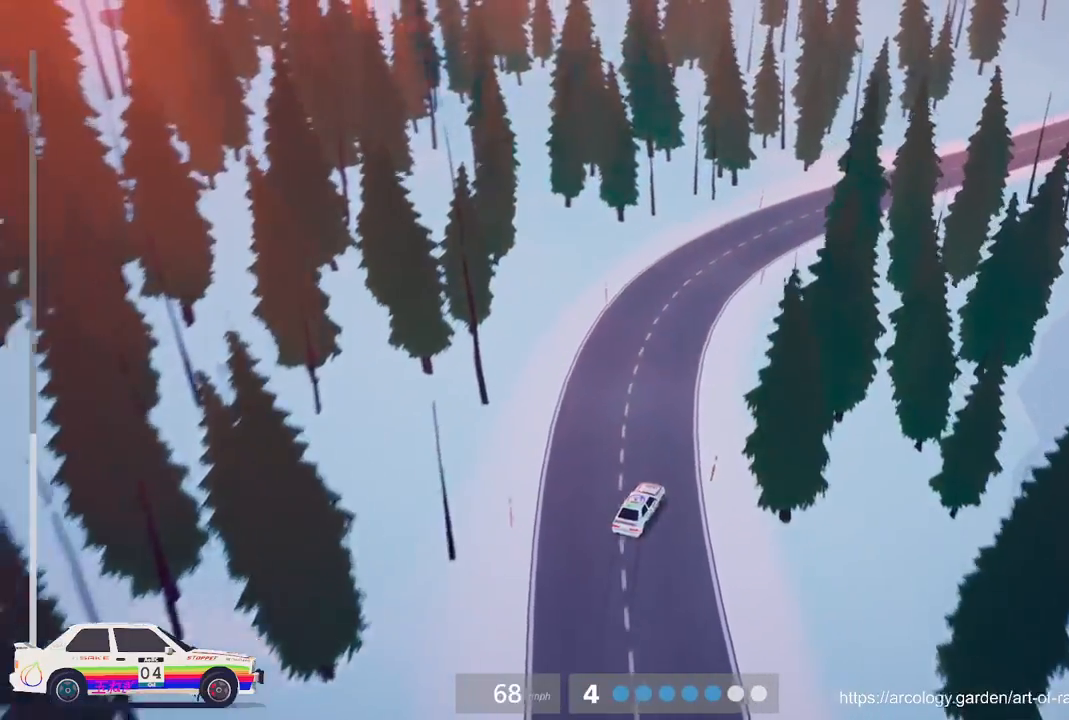
{"buttons": ["R2"], "left_stick": "center", "events": [[167, "left_stick", "right"], [367, "left_stick", "center"]]}
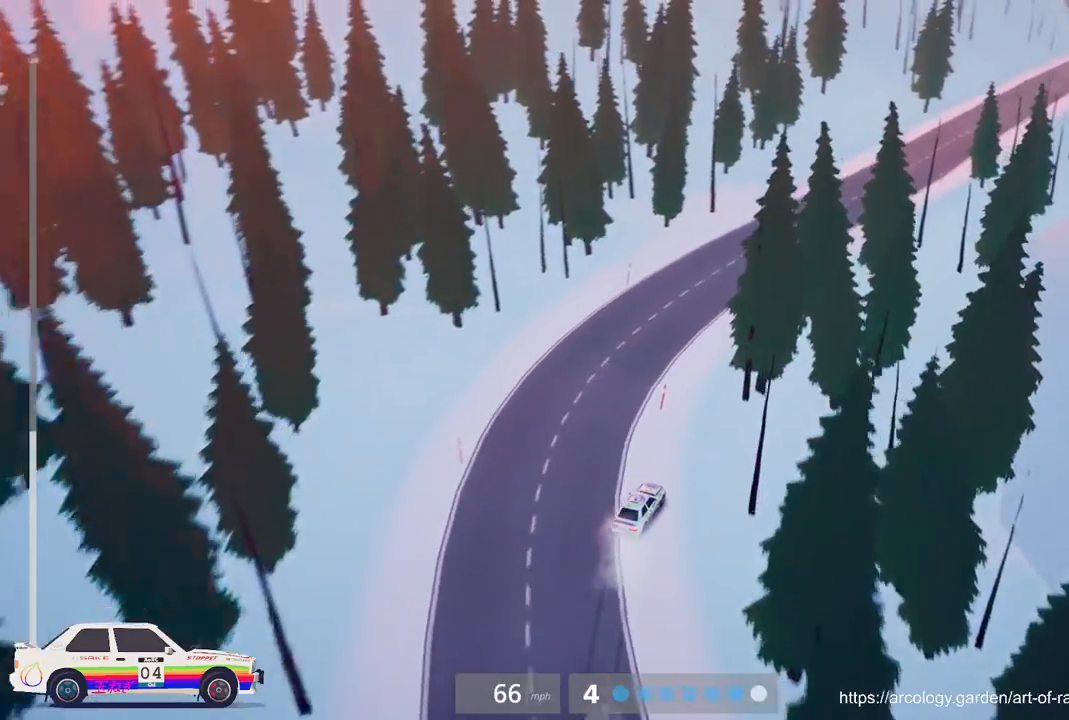
{"buttons": ["R2"], "left_stick": "right", "events": [[367, "left_stick", "right"]]}
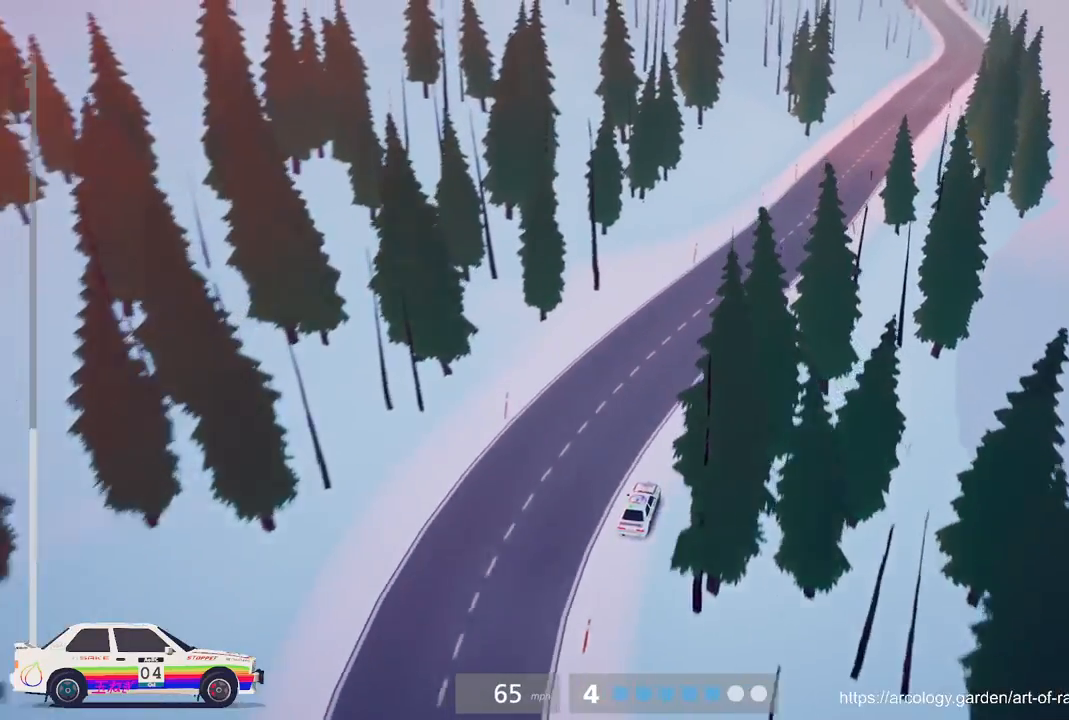
{"buttons": ["R2"], "left_stick": "right", "events": [[100, "left_stick", "center"], [283, "left_stick", "right"]]}
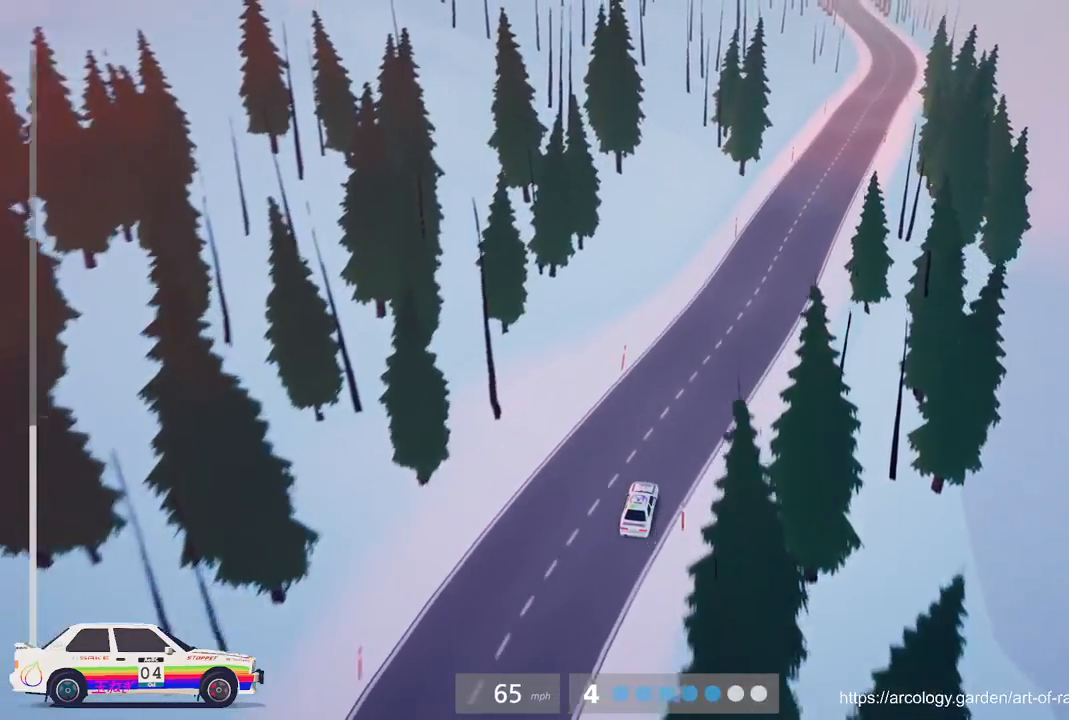
{"buttons": ["R2"], "left_stick": "center", "events": [[100, "left_stick", "center"], [283, "left_stick", "right"], [500, "left_stick", "center"]]}
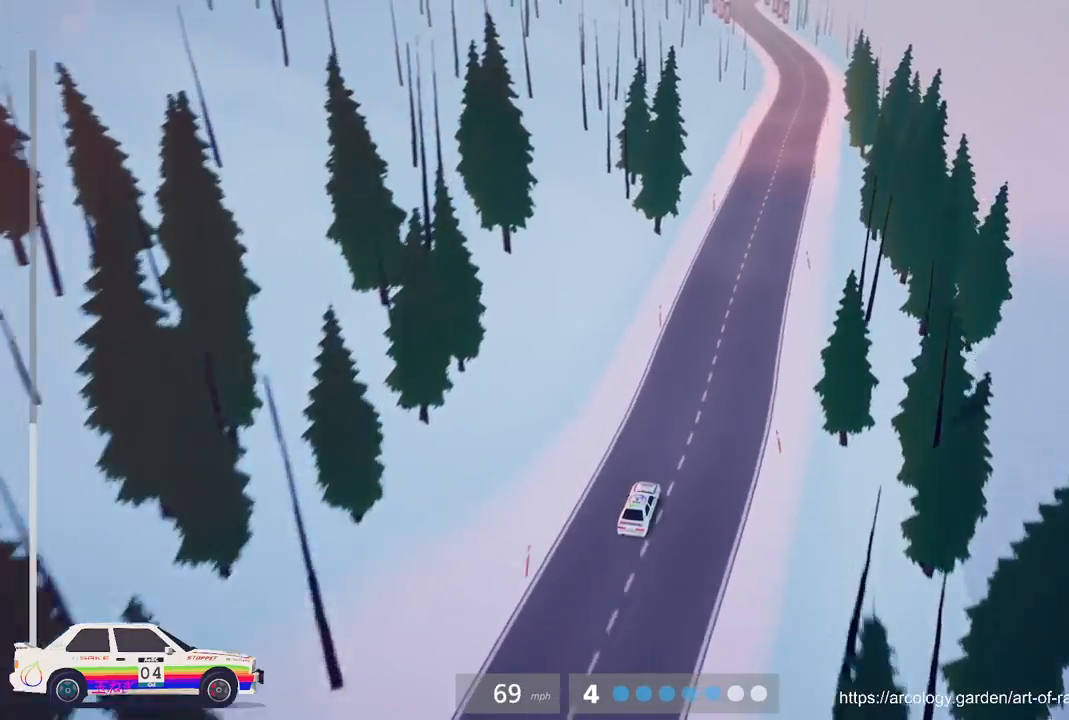
{"buttons": ["R2"], "left_stick": "left", "events": [[350, "left_stick", "left"]]}
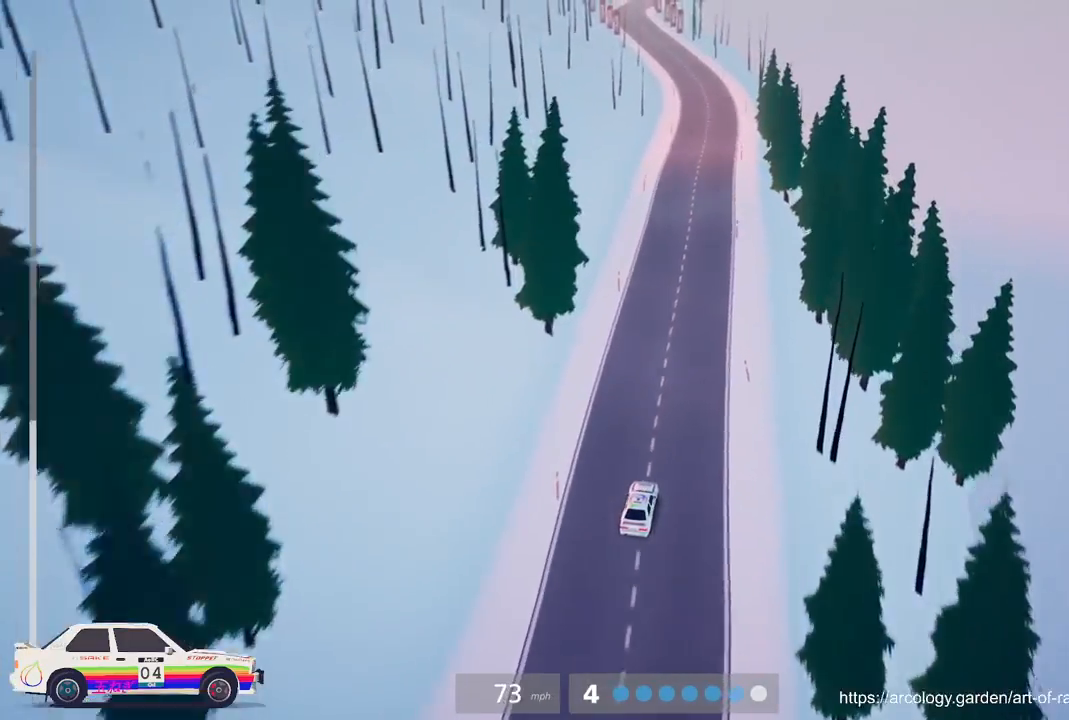
{"buttons": ["R2"], "left_stick": "center", "events": [[33, "left_stick", "center"]]}
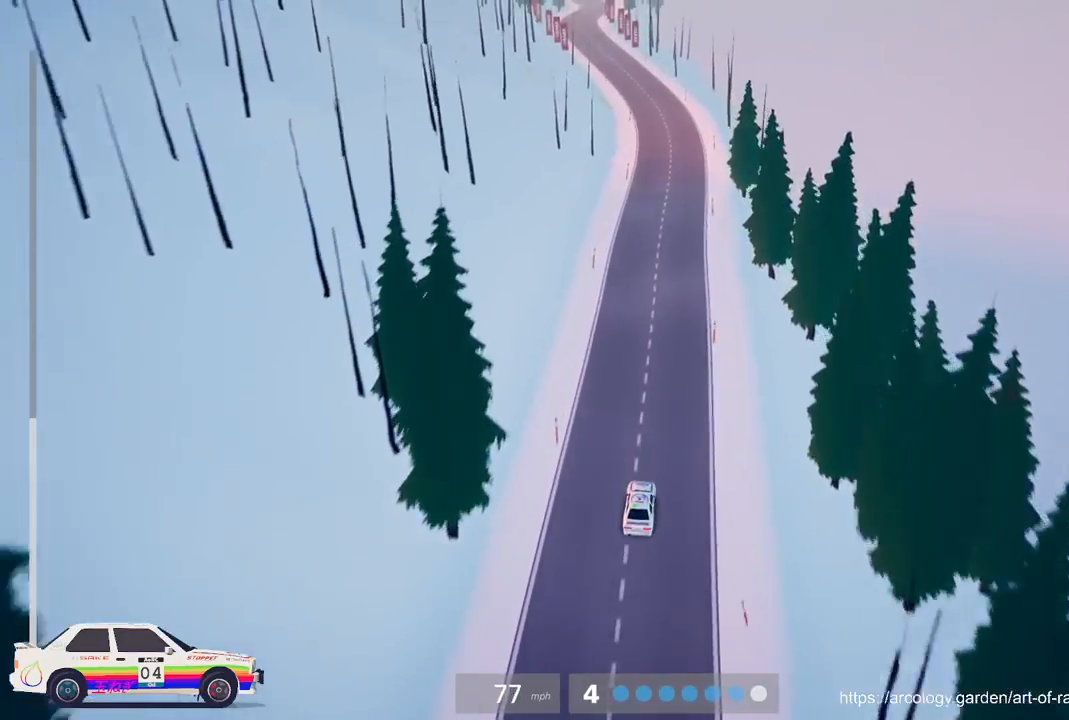
{"buttons": ["R2"], "left_stick": "left", "events": [[250, "R3", "down"], [383, "R3", "up"], [500, "left_stick", "left"]]}
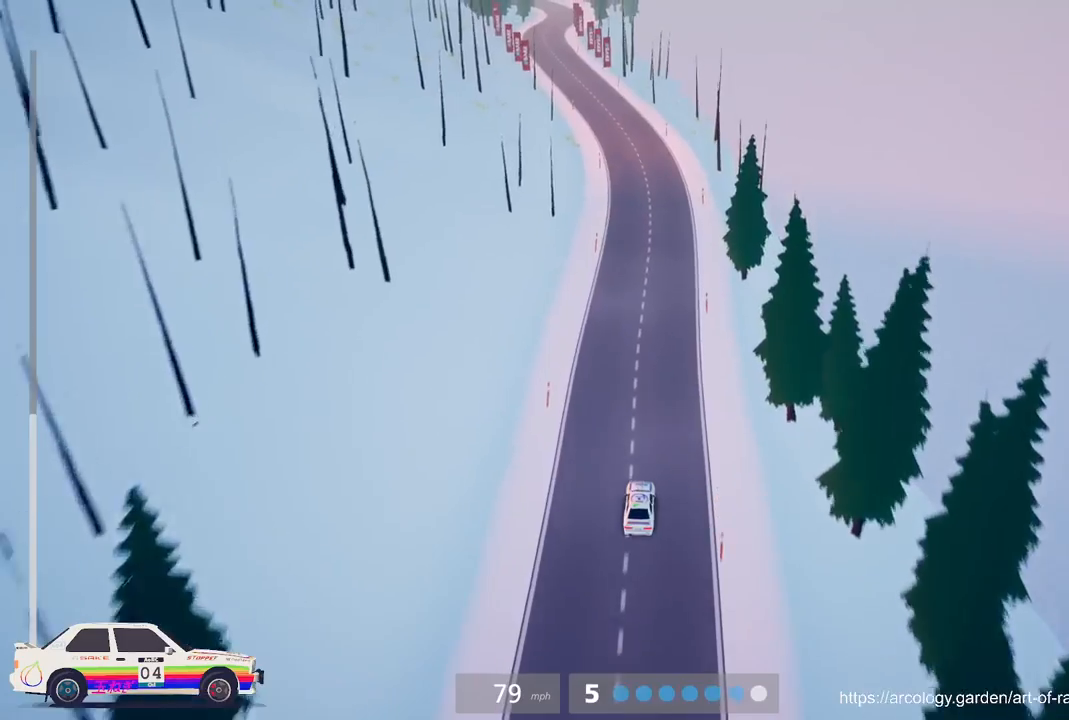
{"buttons": ["R2"], "left_stick": "left", "events": [[200, "left_stick", "center"], [417, "left_stick", "left"]]}
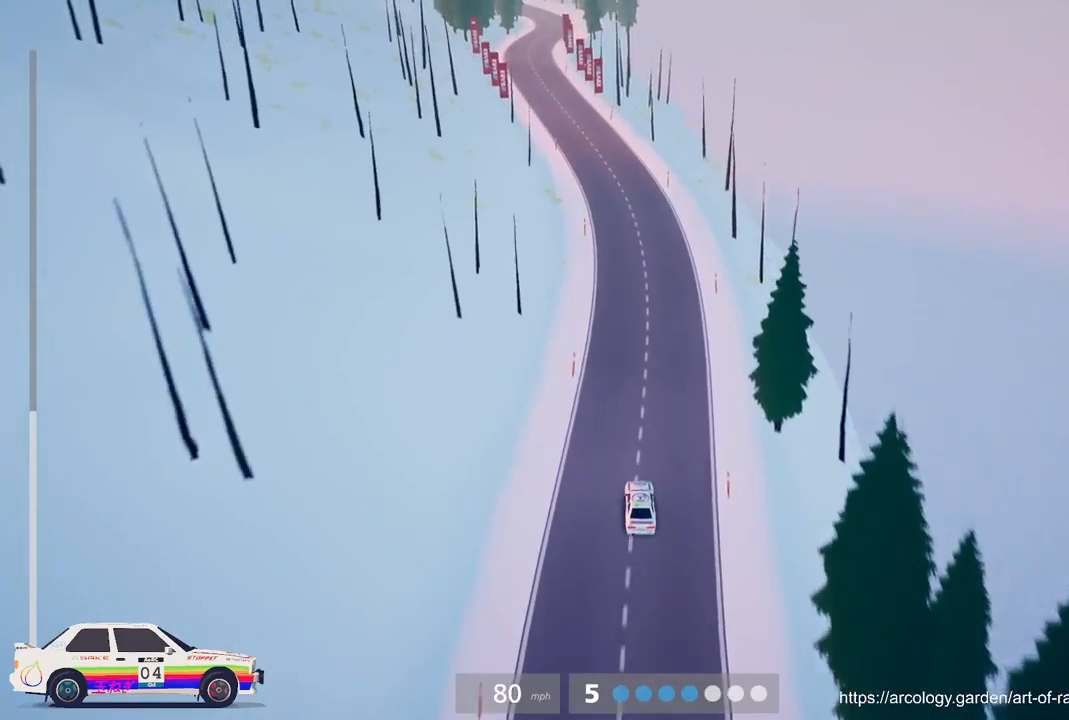
{"buttons": ["R2"], "left_stick": "left", "events": [[117, "left_stick", "center"], [333, "left_stick", "left"]]}
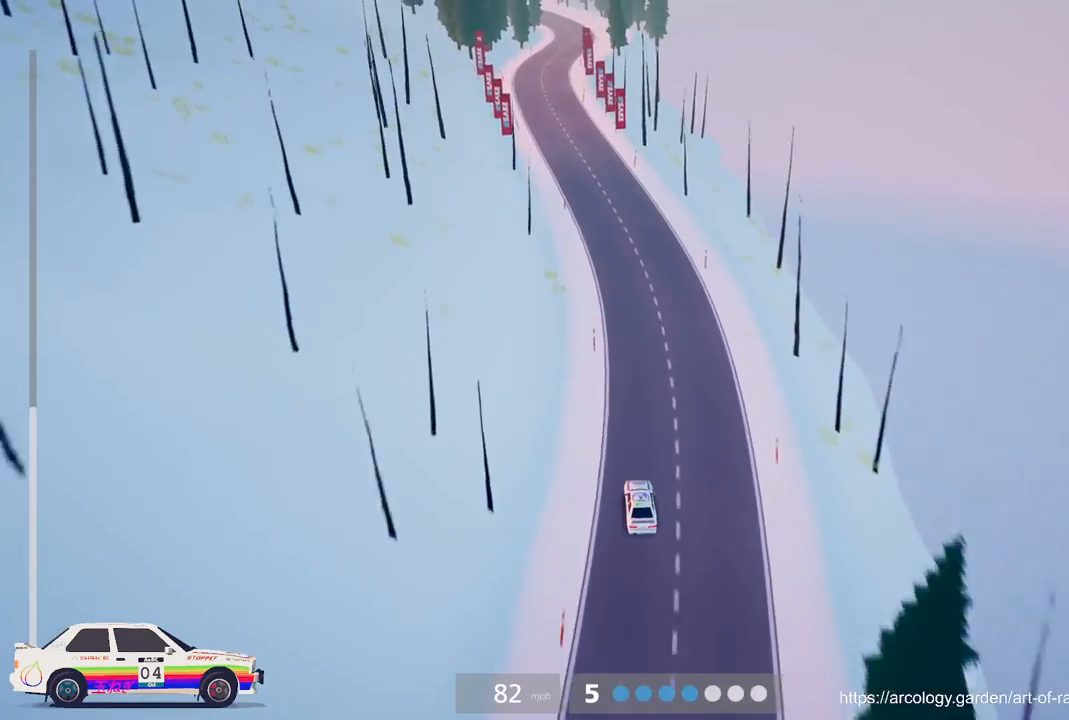
{"buttons": ["R2"], "left_stick": "center", "events": [[17, "left_stick", "center"]]}
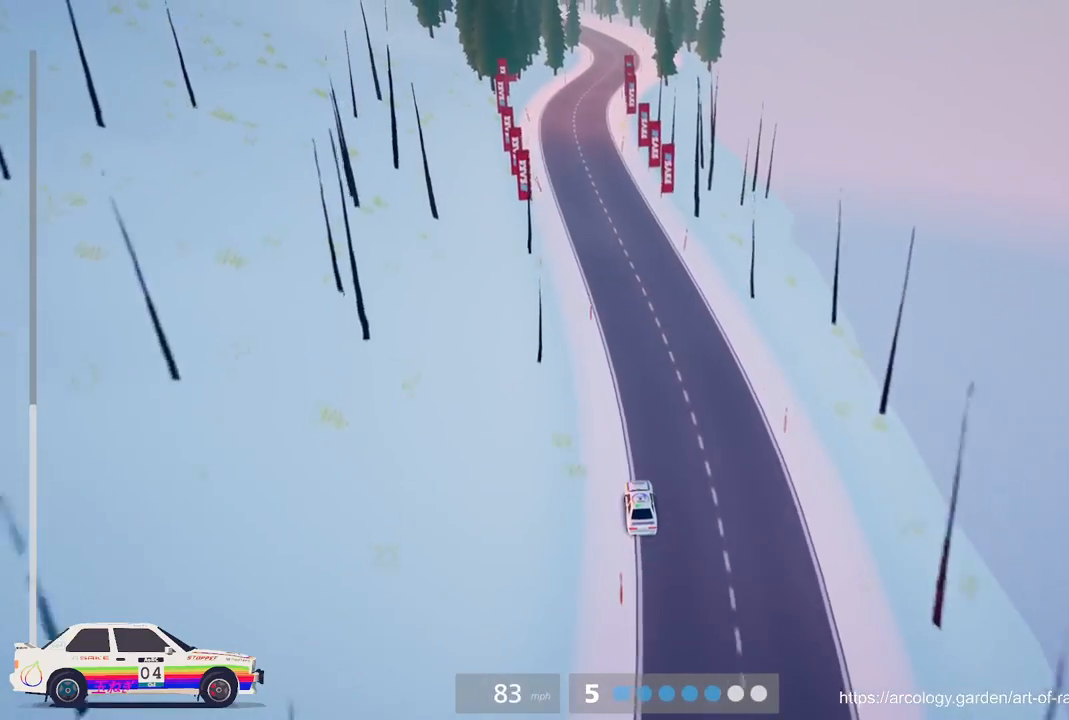
{"buttons": ["R2"], "left_stick": "center", "events": []}
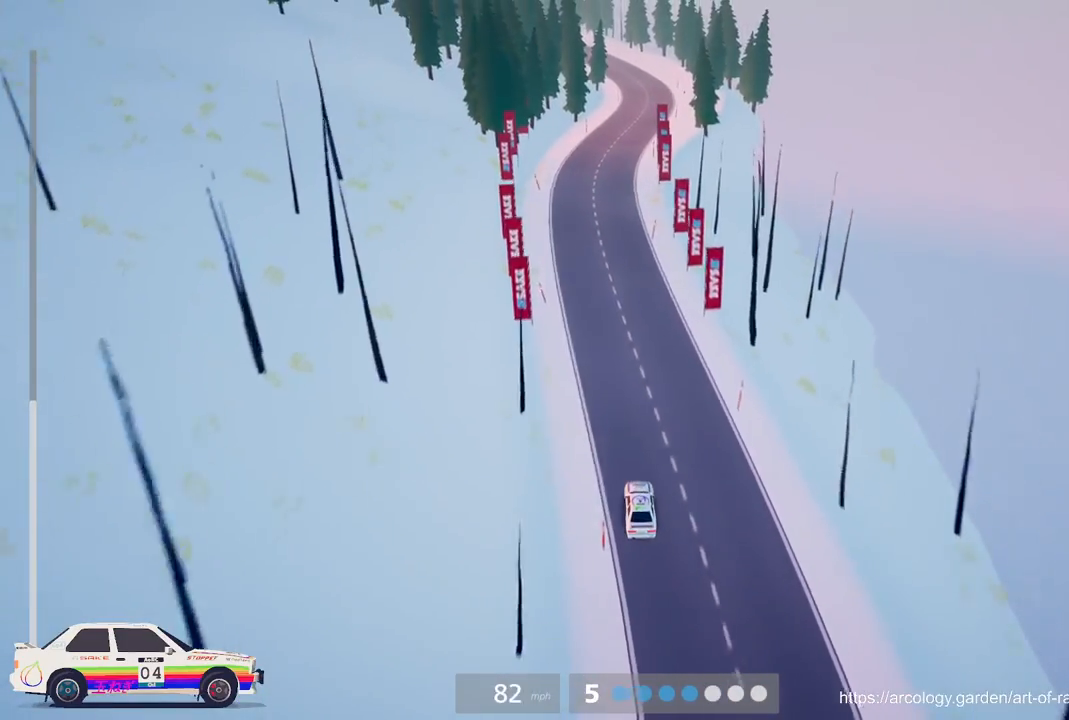
{"buttons": ["R2"], "left_stick": "center", "events": [[300, "left_stick", "right"], [500, "left_stick", "center"]]}
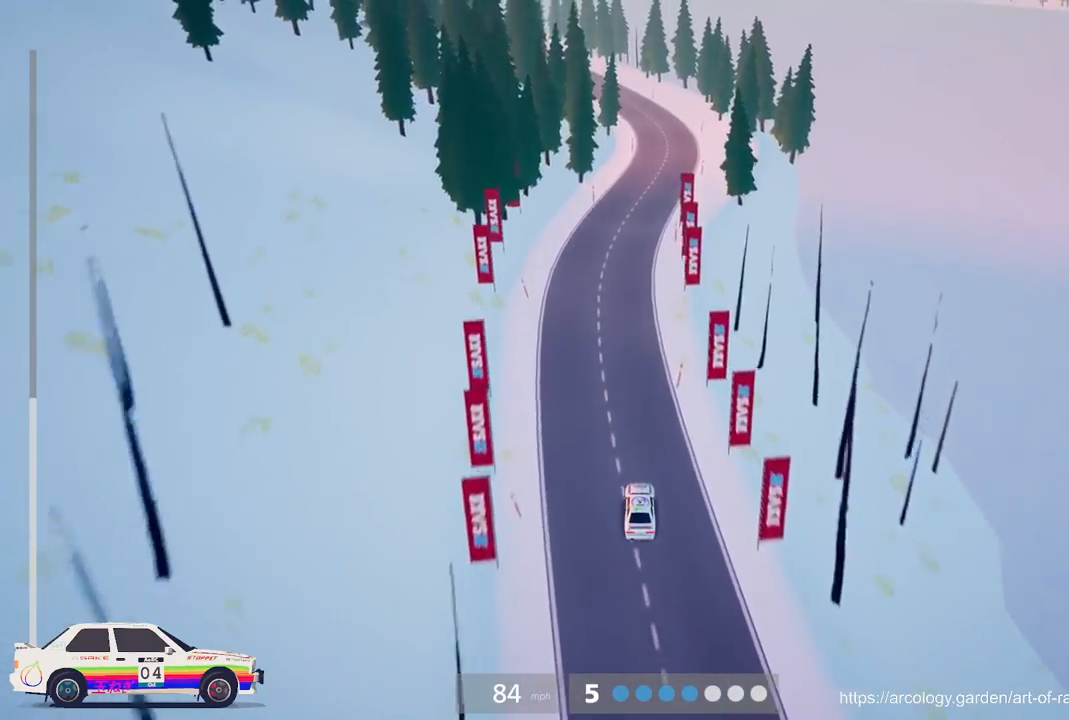
{"buttons": ["R2"], "left_stick": "center", "events": []}
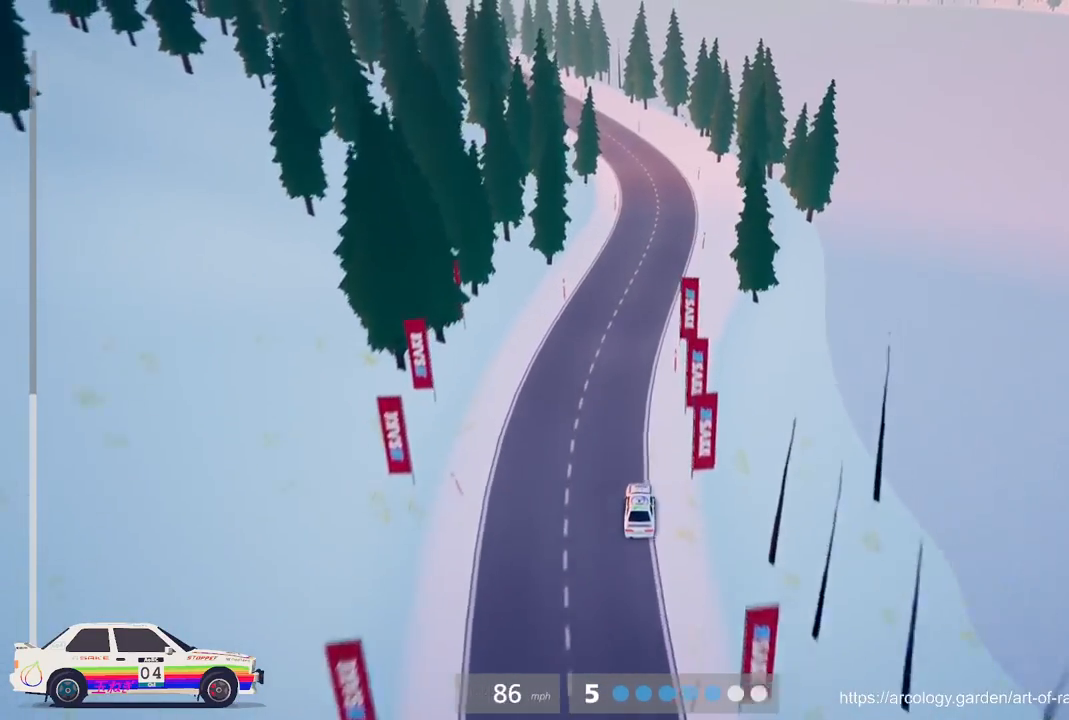
{"buttons": ["R2"], "left_stick": "center", "events": []}
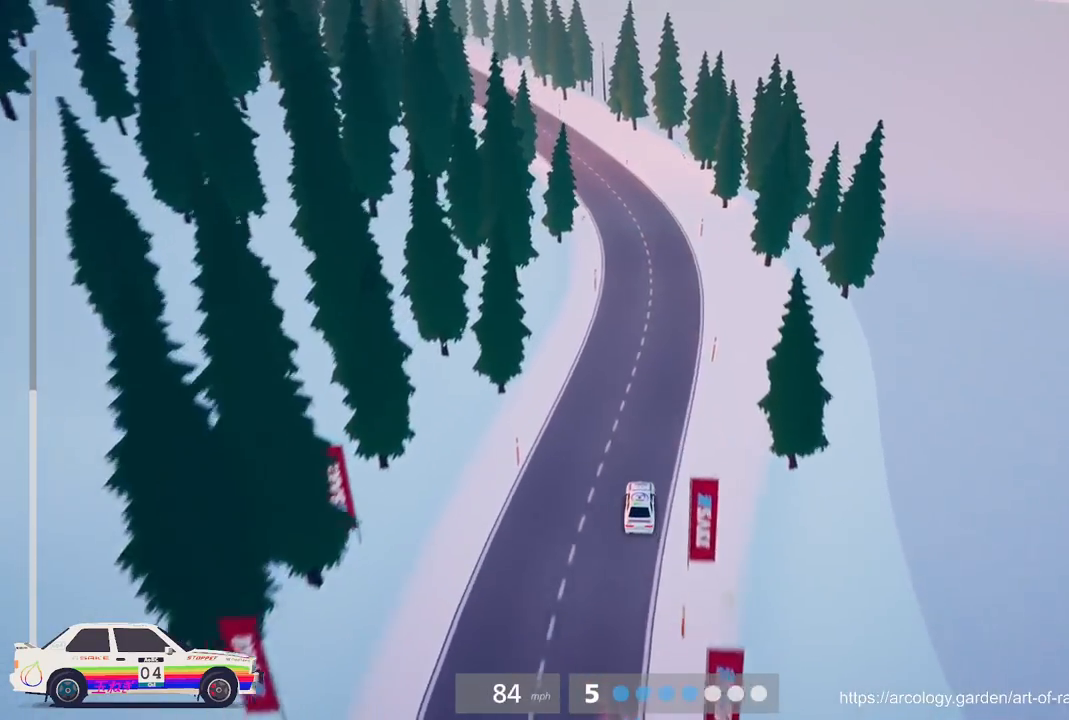
{"buttons": ["R2"], "left_stick": "left", "events": [[33, "left_stick", "left"], [233, "left_stick", "center"], [333, "left_stick", "left"]]}
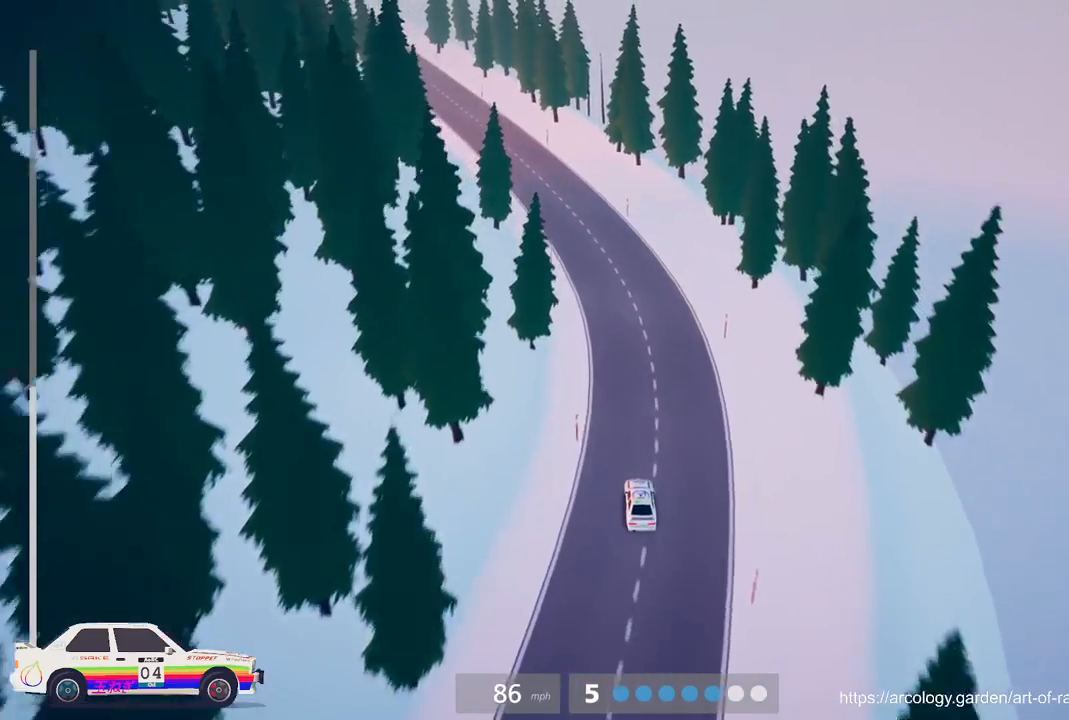
{"buttons": ["R2"], "left_stick": "left", "events": [[17, "left_stick", "center"], [117, "left_stick", "left"], [283, "left_stick", "center"], [383, "left_stick", "left"]]}
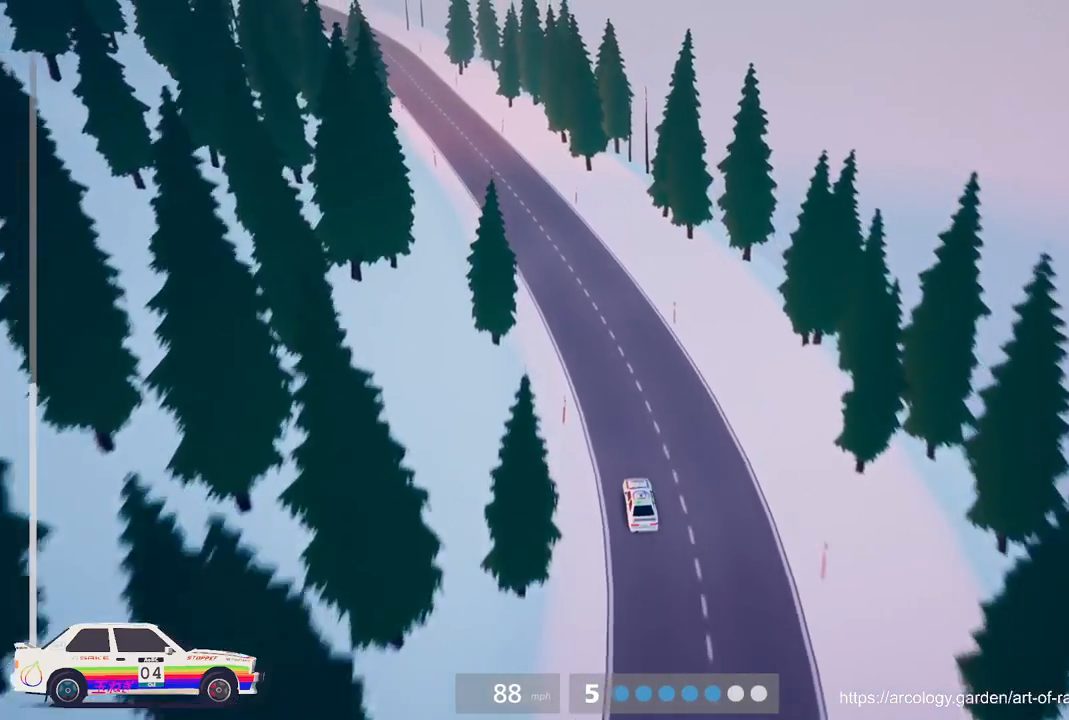
{"buttons": ["R2"], "left_stick": "center", "events": [[117, "left_stick", "center"], [267, "left_stick", "left"], [483, "left_stick", "center"]]}
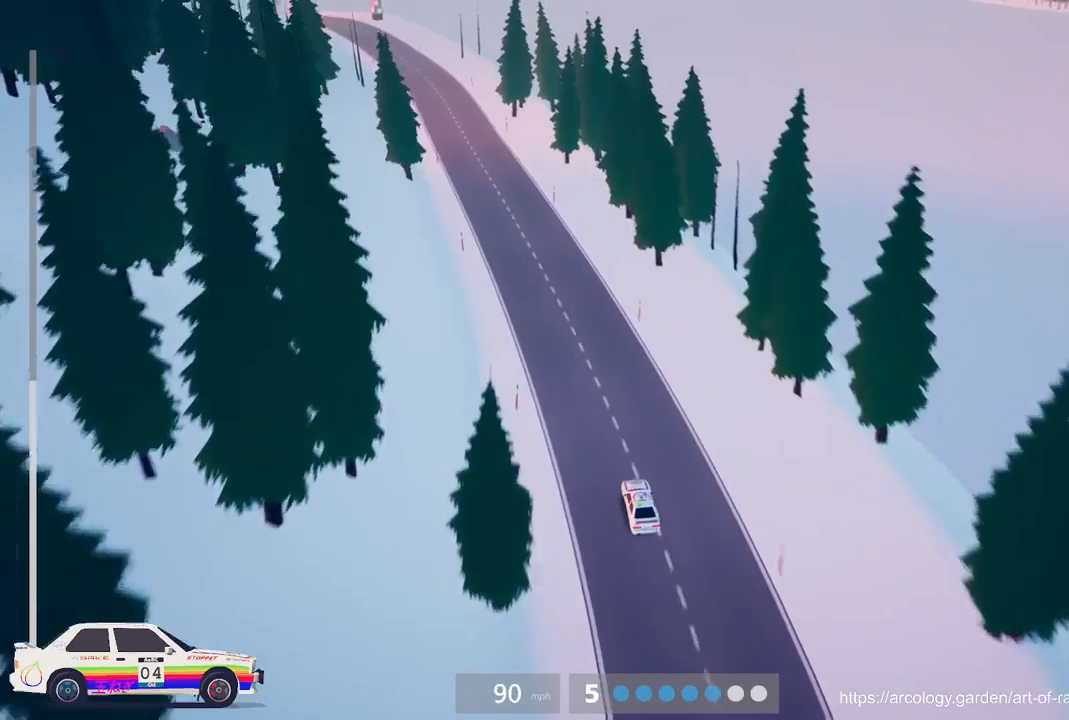
{"buttons": ["R2"], "left_stick": "center", "events": [[267, "left_stick", "left"], [450, "left_stick", "center"]]}
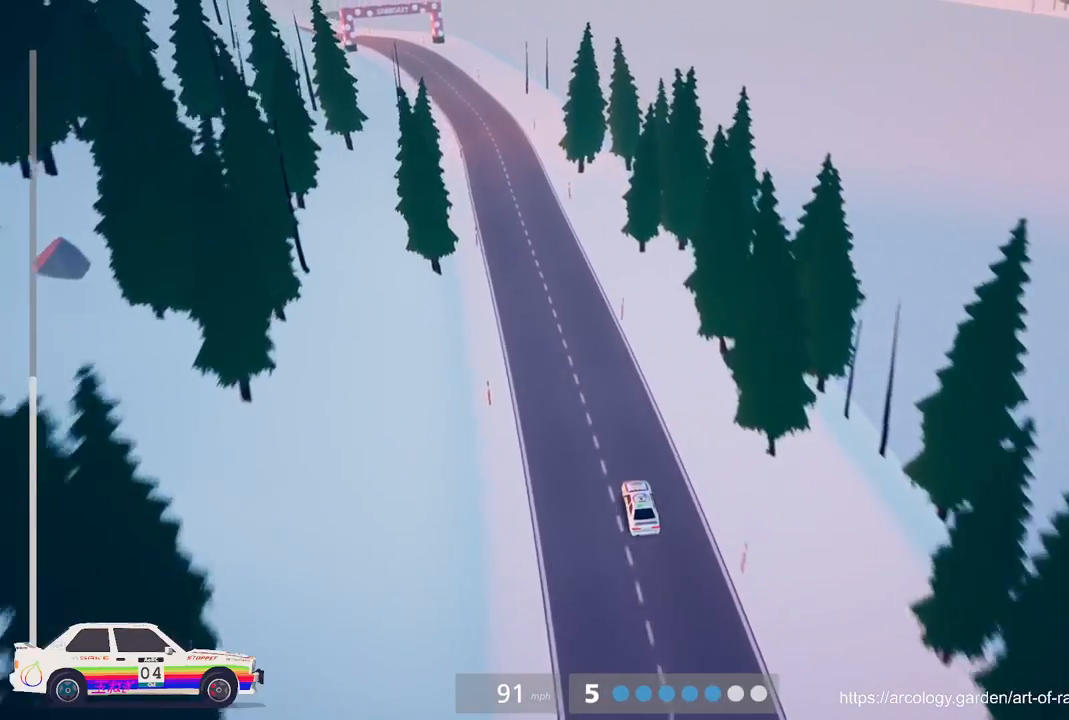
{"buttons": ["R2"], "left_stick": "center", "events": [[133, "left_stick", "left"], [317, "left_stick", "center"]]}
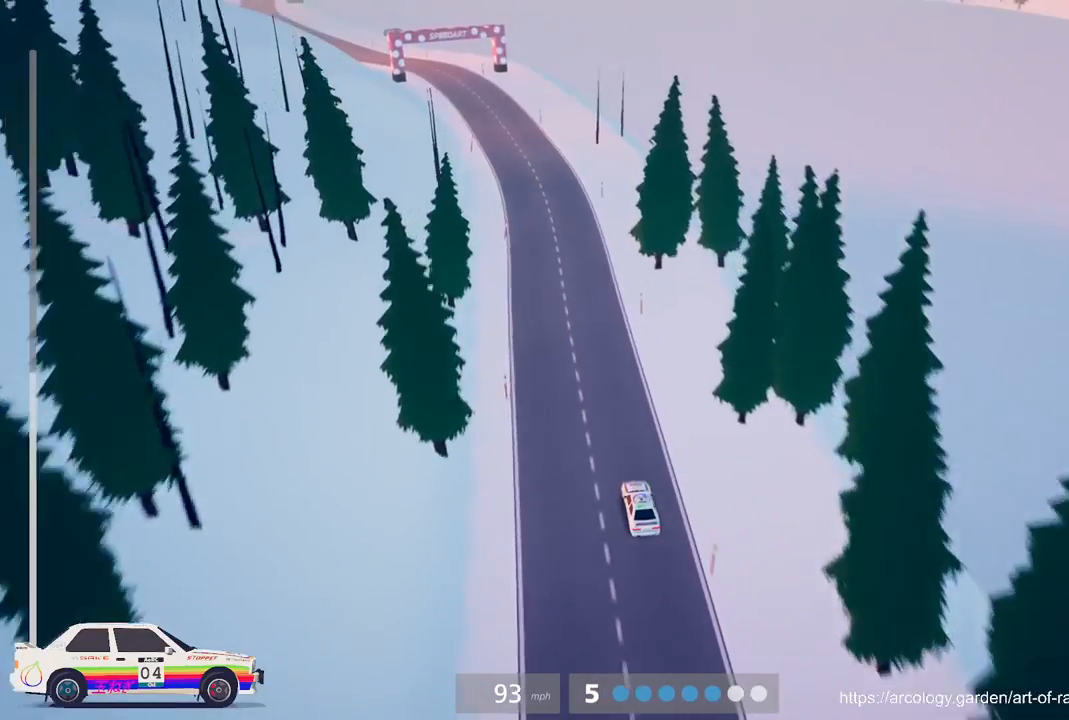
{"buttons": ["R2"], "left_stick": "center", "events": [[283, "left_stick", "left"], [500, "left_stick", "center"]]}
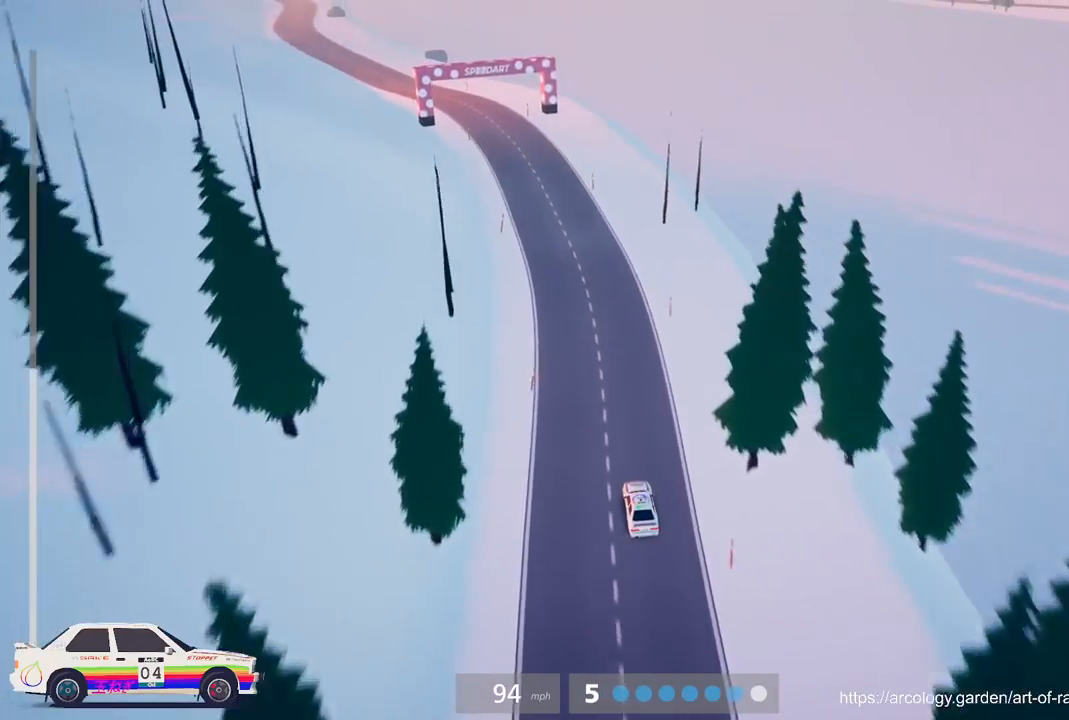
{"buttons": ["R2"], "left_stick": "left", "events": [[83, "left_stick", "left"], [267, "left_stick", "center"], [400, "left_stick", "left"]]}
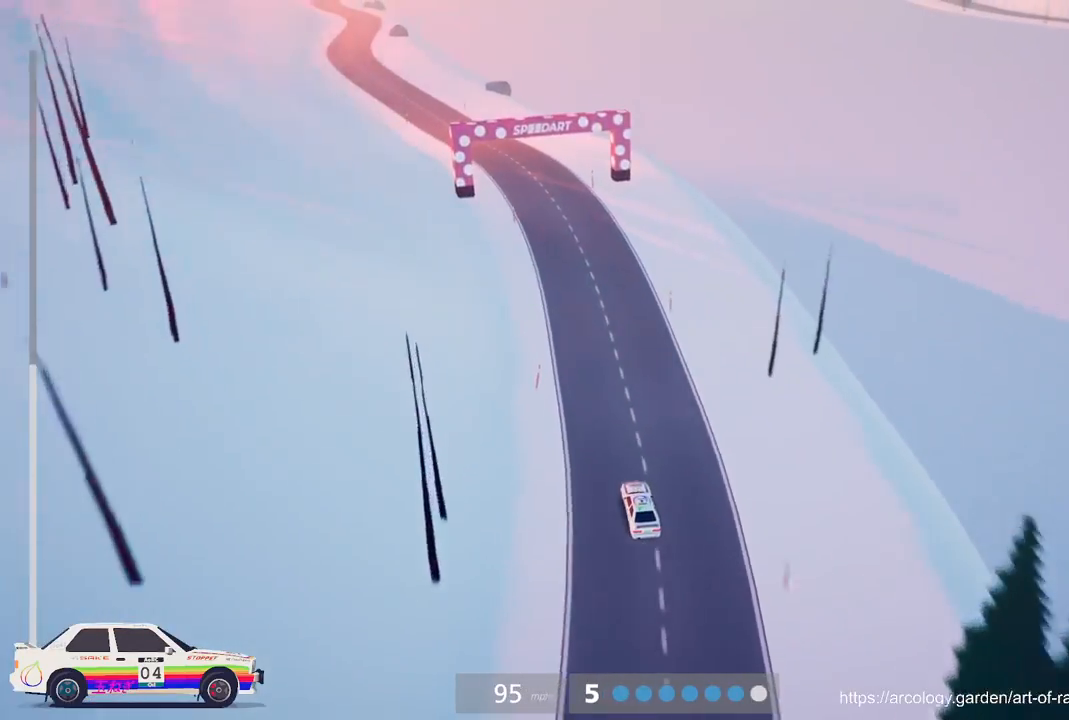
{"buttons": ["R2"], "left_stick": "left", "events": [[100, "left_stick", "center"], [167, "left_stick", "left"], [400, "left_stick", "center"], [500, "left_stick", "left"]]}
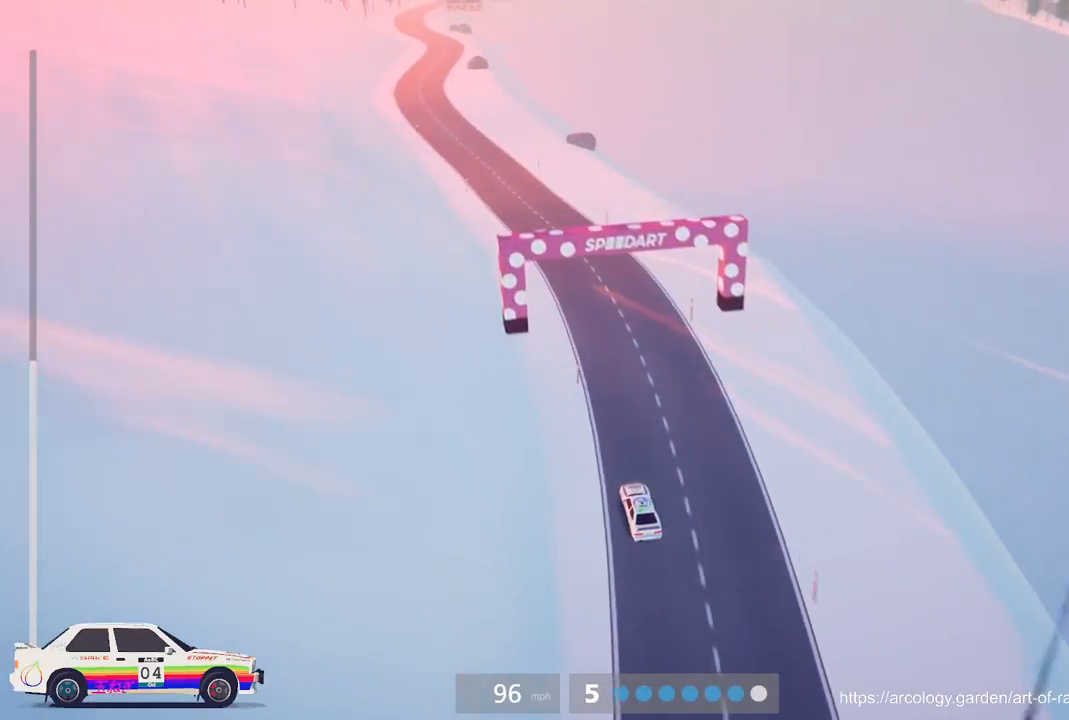
{"buttons": ["R2"], "left_stick": "center", "events": [[250, "left_stick", "center"]]}